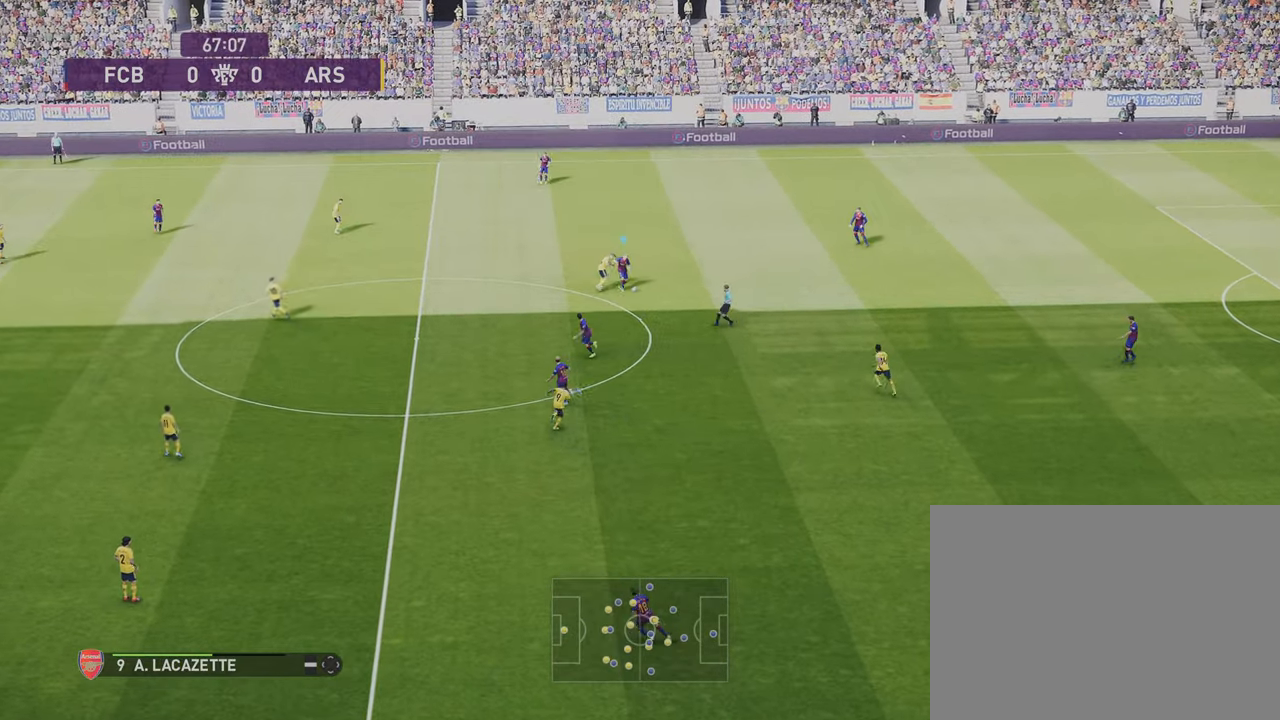
Gameplay with a controller (PlayStation layout); each line is a JSON object with the inputs held at the frame after it. "events" lists button and stick changes between this image and that frame as [ms after this image, input, new state], when the widget could be followed in between. Not read: R1.
{"buttons": [], "left_stick": "center", "right_stick": "center", "events": [[66, "left_stick", "up-right"], [200, "CROSS", "down"], [233, "CROSS", "up"], [367, "left_stick", "center"]]}
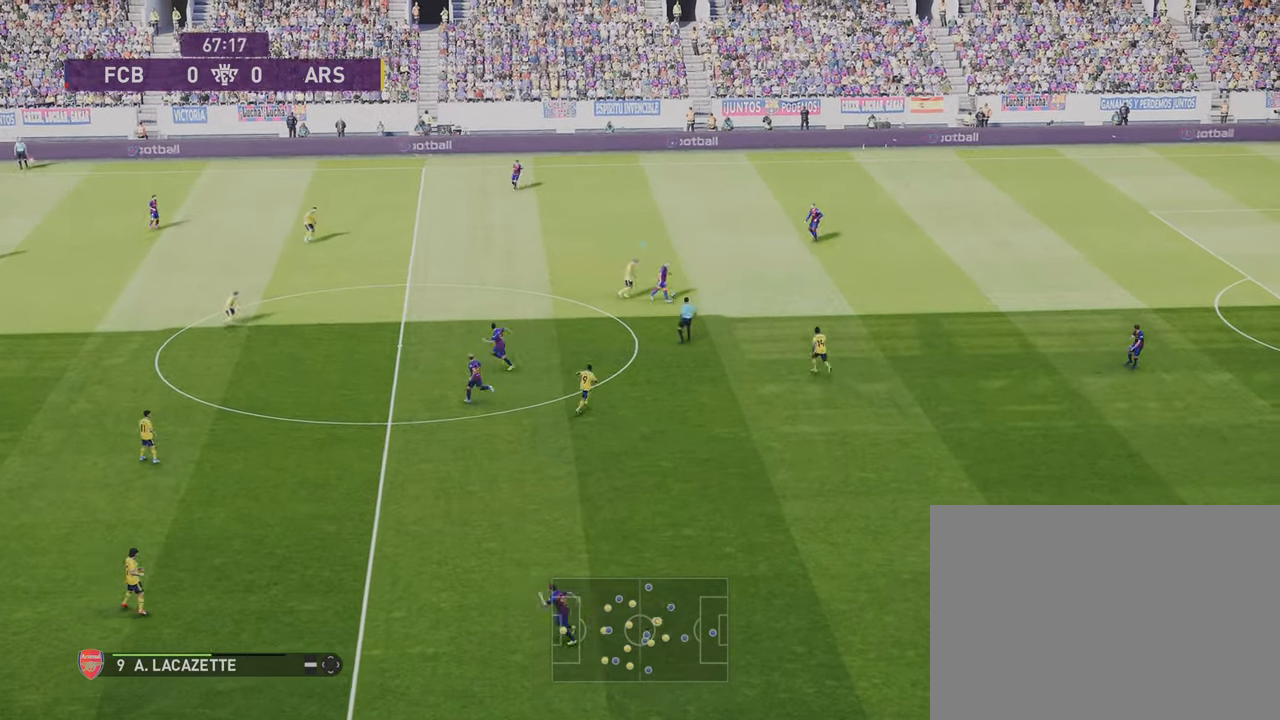
{"buttons": [], "left_stick": "left", "right_stick": "center", "events": [[334, "left_stick", "left"]]}
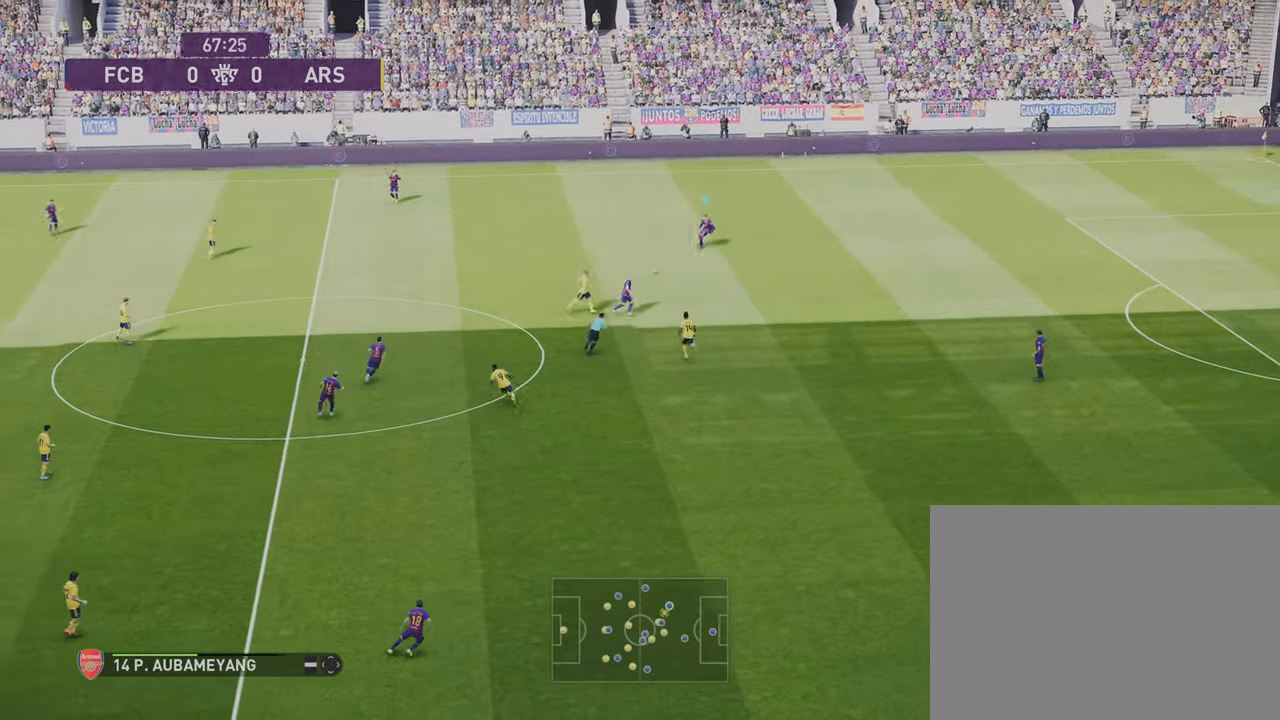
{"buttons": [], "left_stick": "left", "right_stick": "center", "events": []}
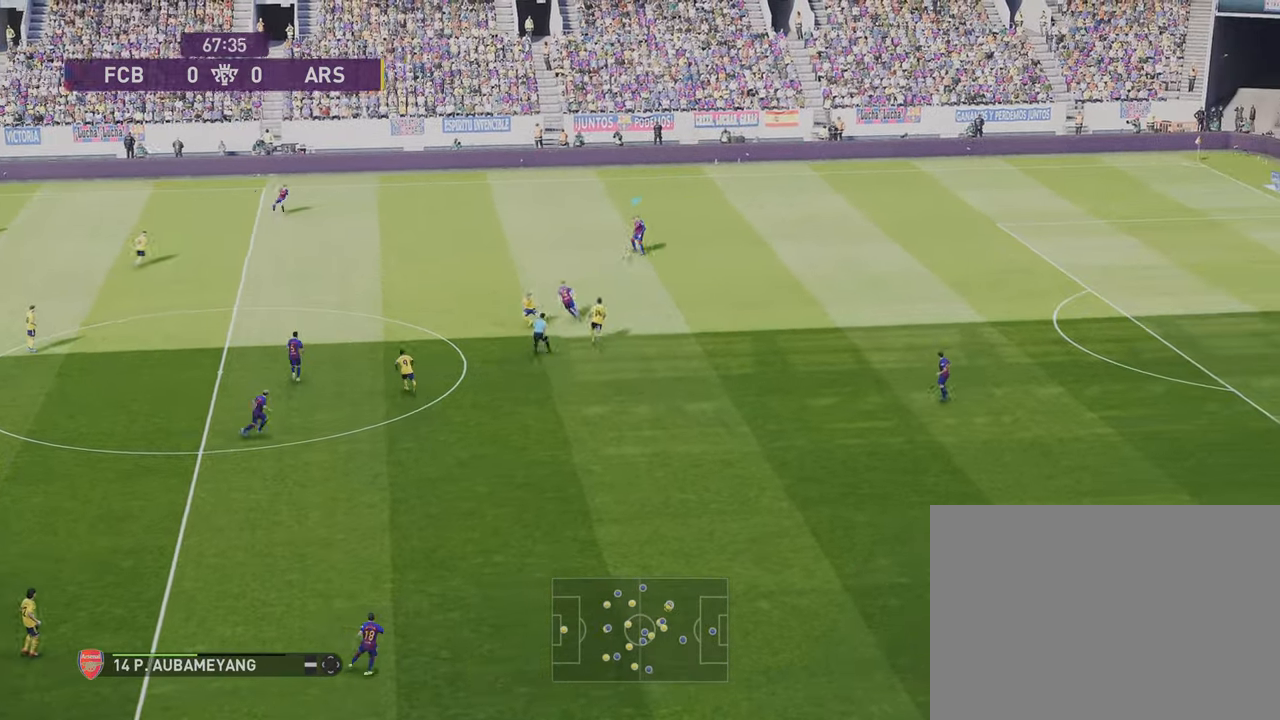
{"buttons": [], "left_stick": "center", "right_stick": "up", "events": [[167, "right_stick", "up"], [200, "left_stick", "center"]]}
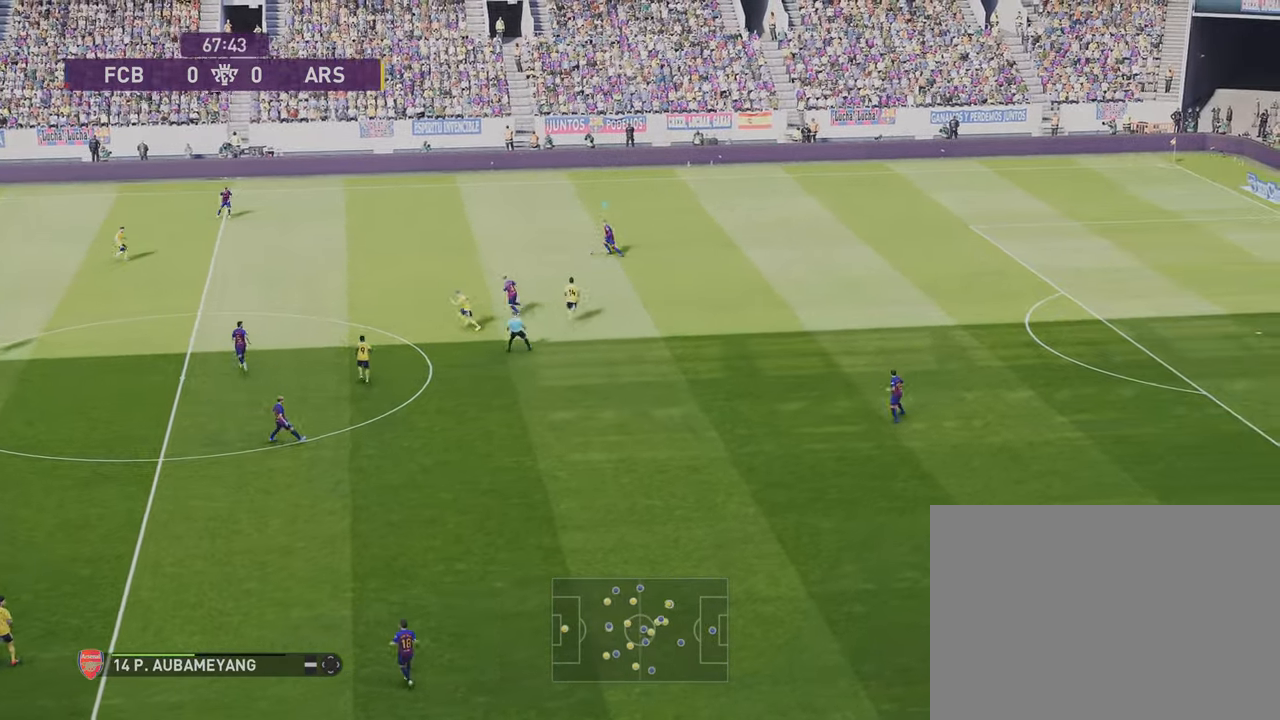
{"buttons": [], "left_stick": "center", "right_stick": "up", "events": []}
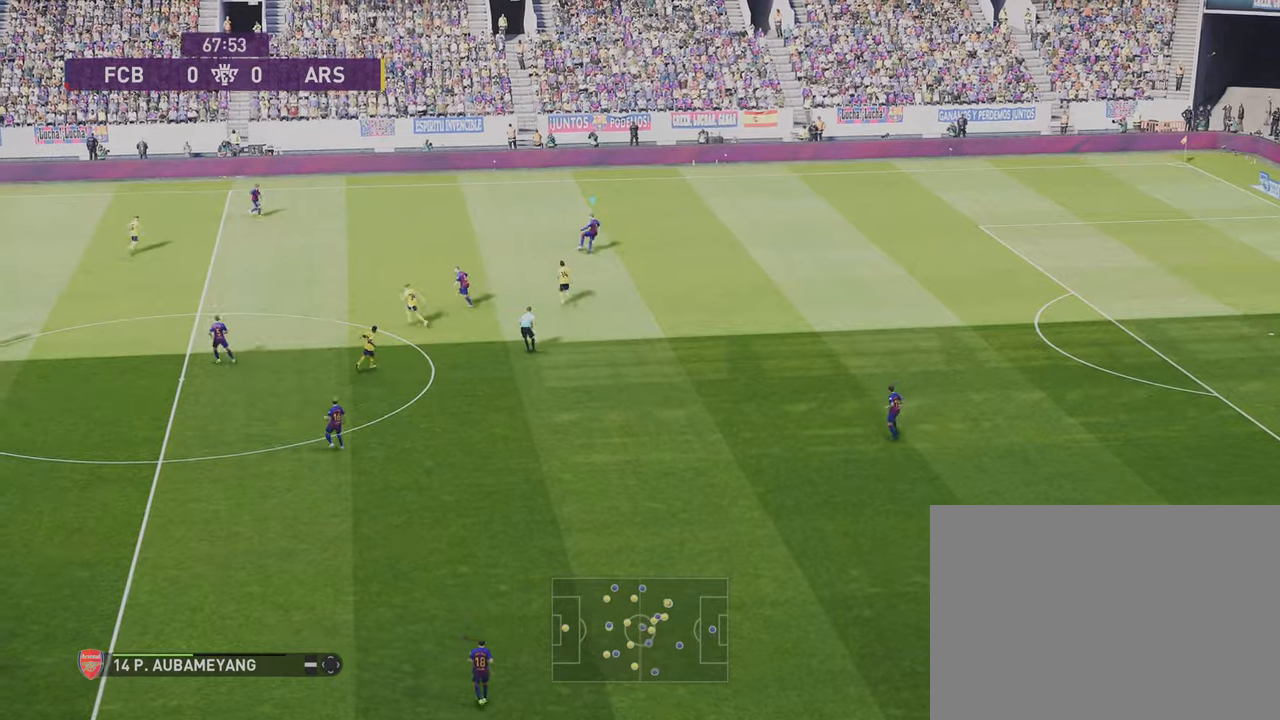
{"buttons": [], "left_stick": "center", "right_stick": "up", "events": []}
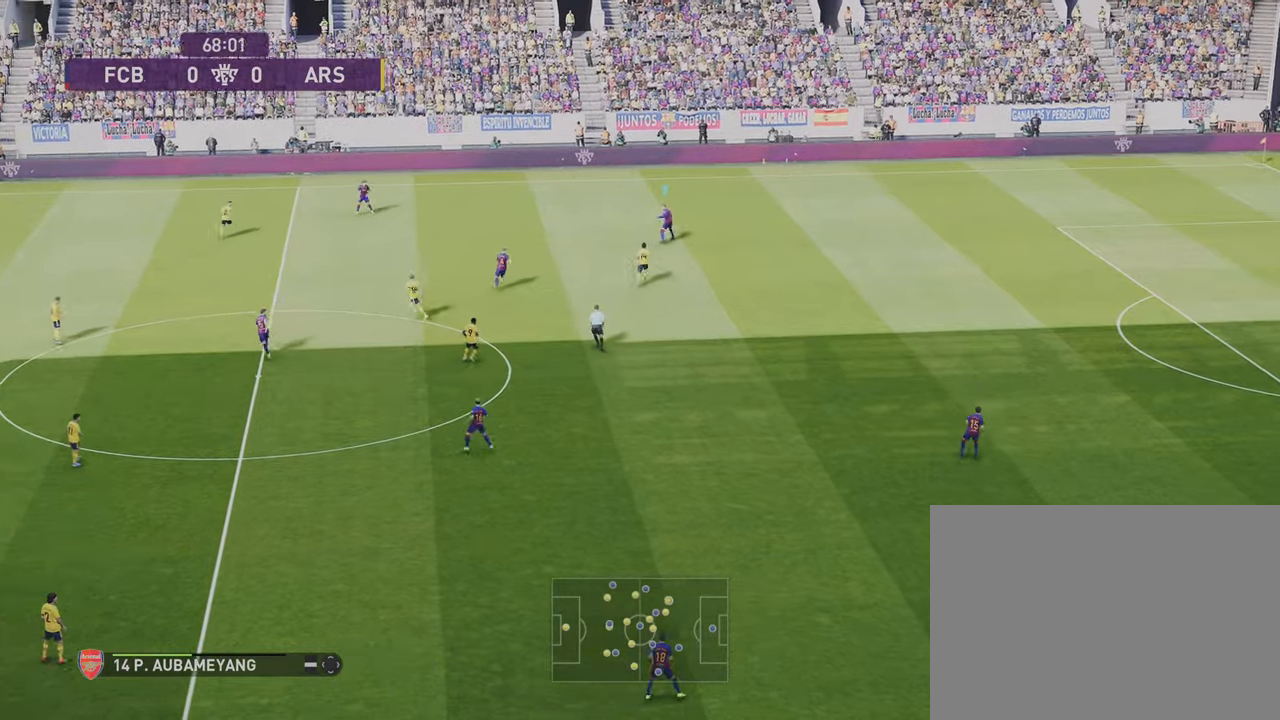
{"buttons": [], "left_stick": "left", "right_stick": "center", "events": [[67, "right_stick", "up-left"], [467, "left_stick", "left"], [467, "right_stick", "center"]]}
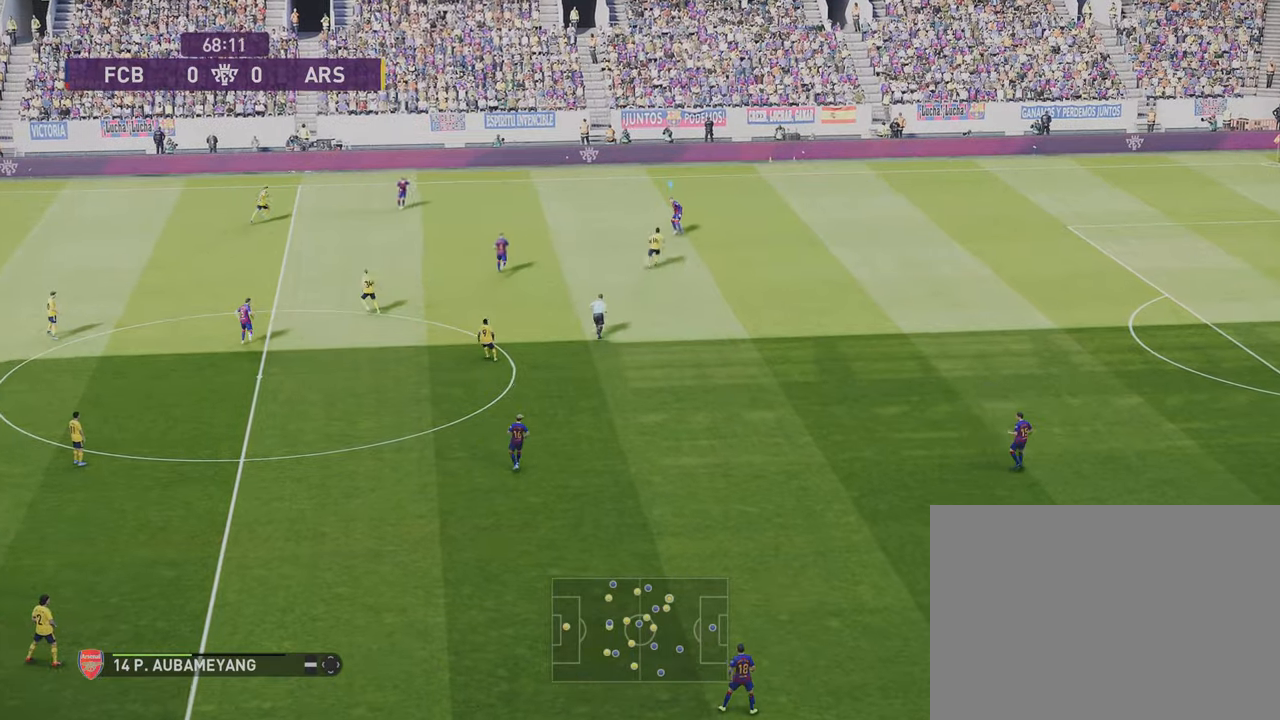
{"buttons": [], "left_stick": "left", "right_stick": "center", "events": [[34, "CROSS", "down"], [134, "CROSS", "up"]]}
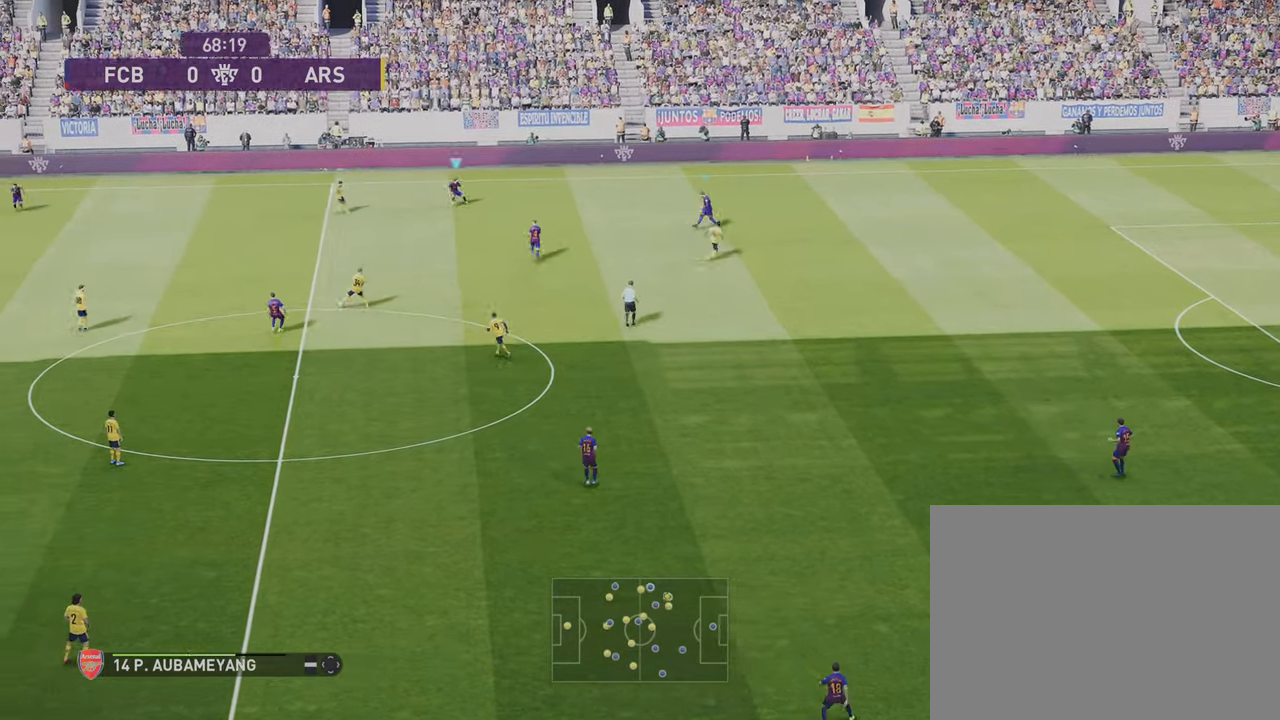
{"buttons": [], "left_stick": "center", "right_stick": "right", "events": [[100, "left_stick", "center"], [400, "right_stick", "right"]]}
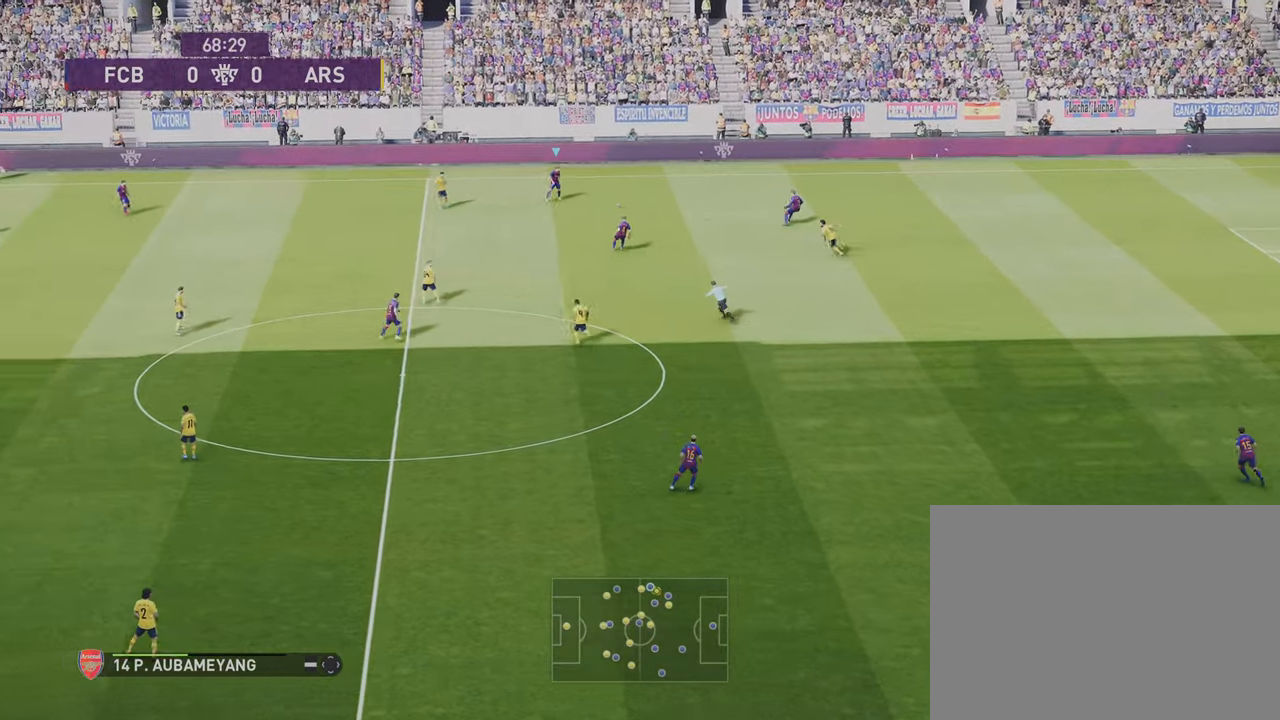
{"buttons": [], "left_stick": "center", "right_stick": "right", "events": []}
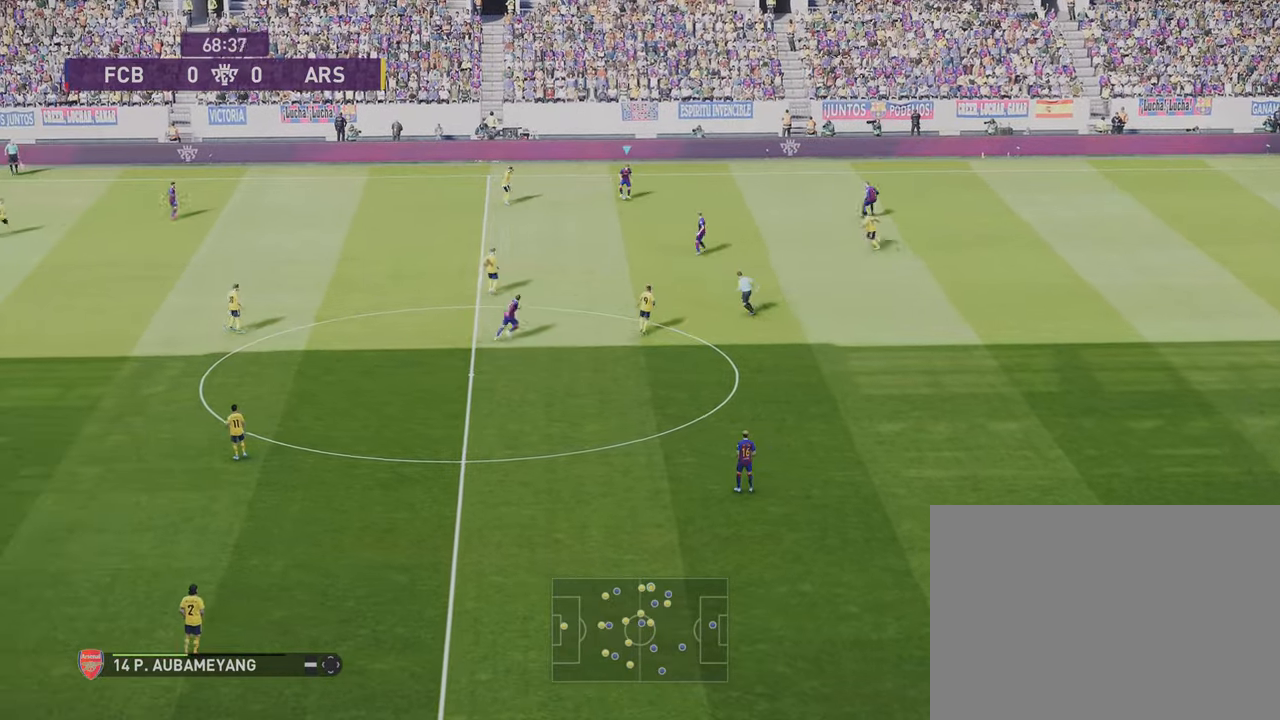
{"buttons": [], "left_stick": "down", "right_stick": "right", "events": [[167, "left_stick", "down"]]}
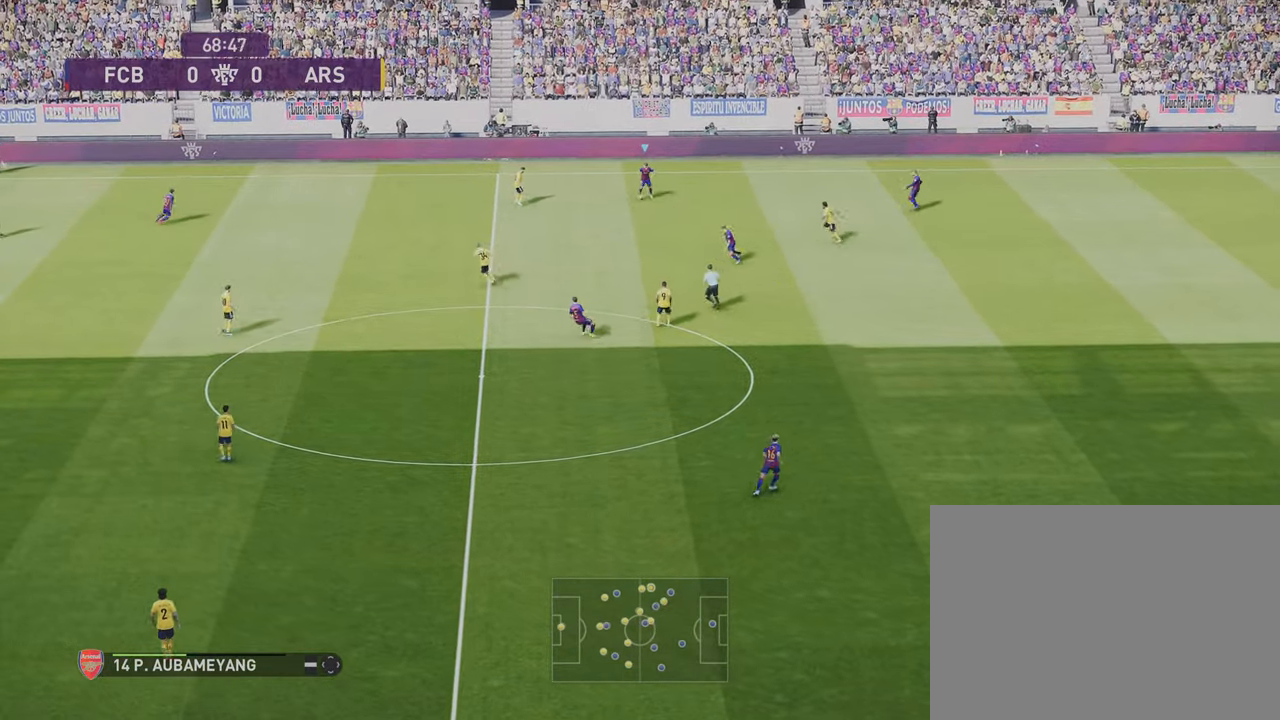
{"buttons": [], "left_stick": "down-left", "right_stick": "right", "events": [[201, "left_stick", "down-left"]]}
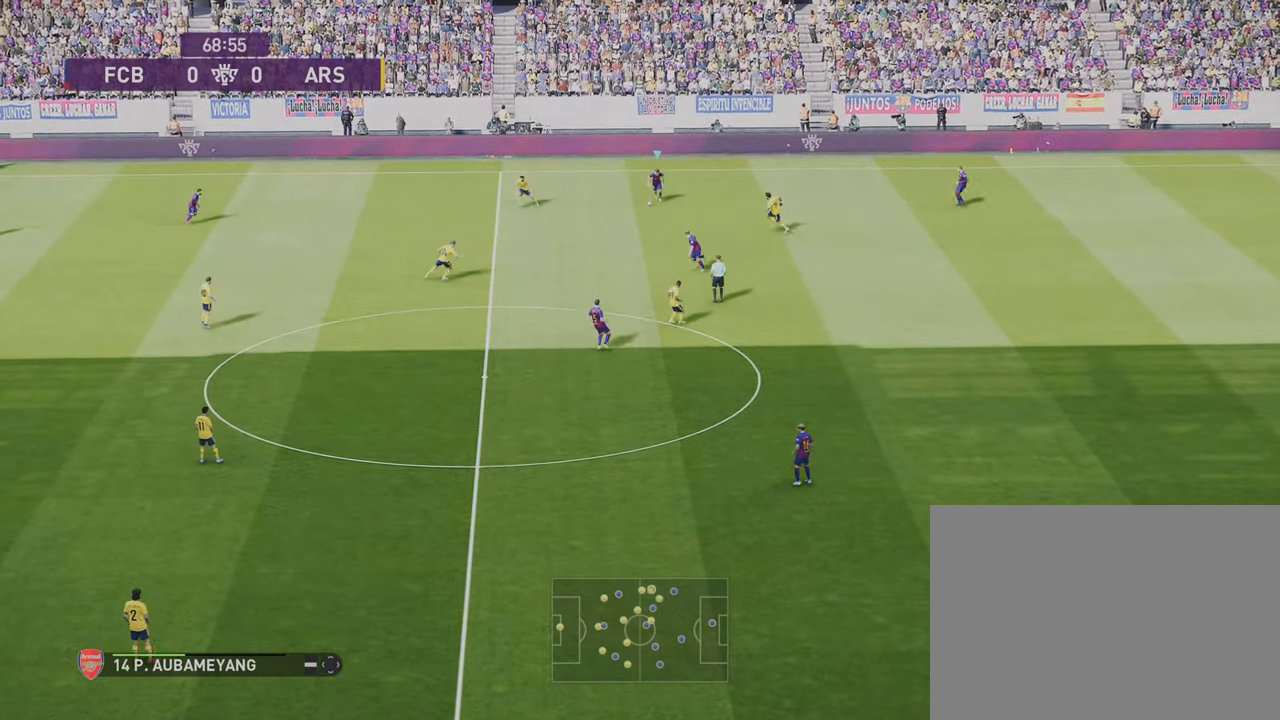
{"buttons": [], "left_stick": "left", "right_stick": "center", "events": [[133, "right_stick", "up-right"], [400, "left_stick", "left"], [467, "right_stick", "center"]]}
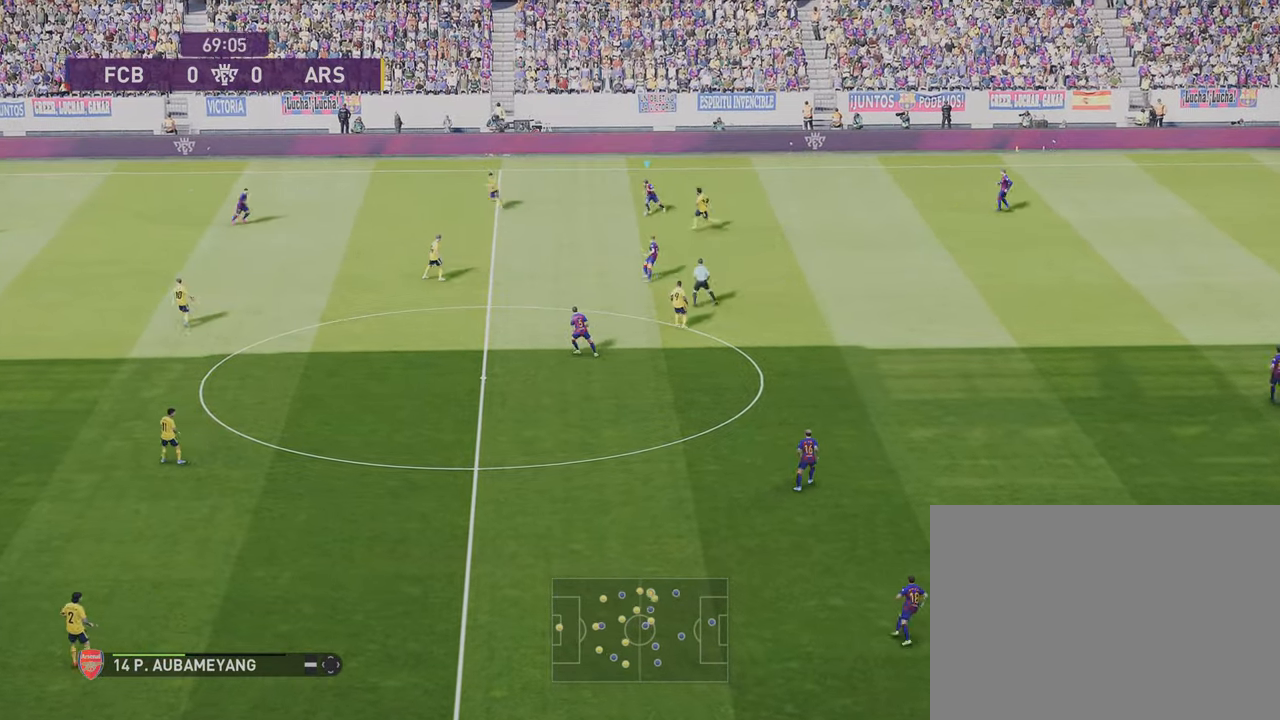
{"buttons": [], "left_stick": "up", "right_stick": "center", "events": [[334, "left_stick", "up-left"], [501, "left_stick", "up"]]}
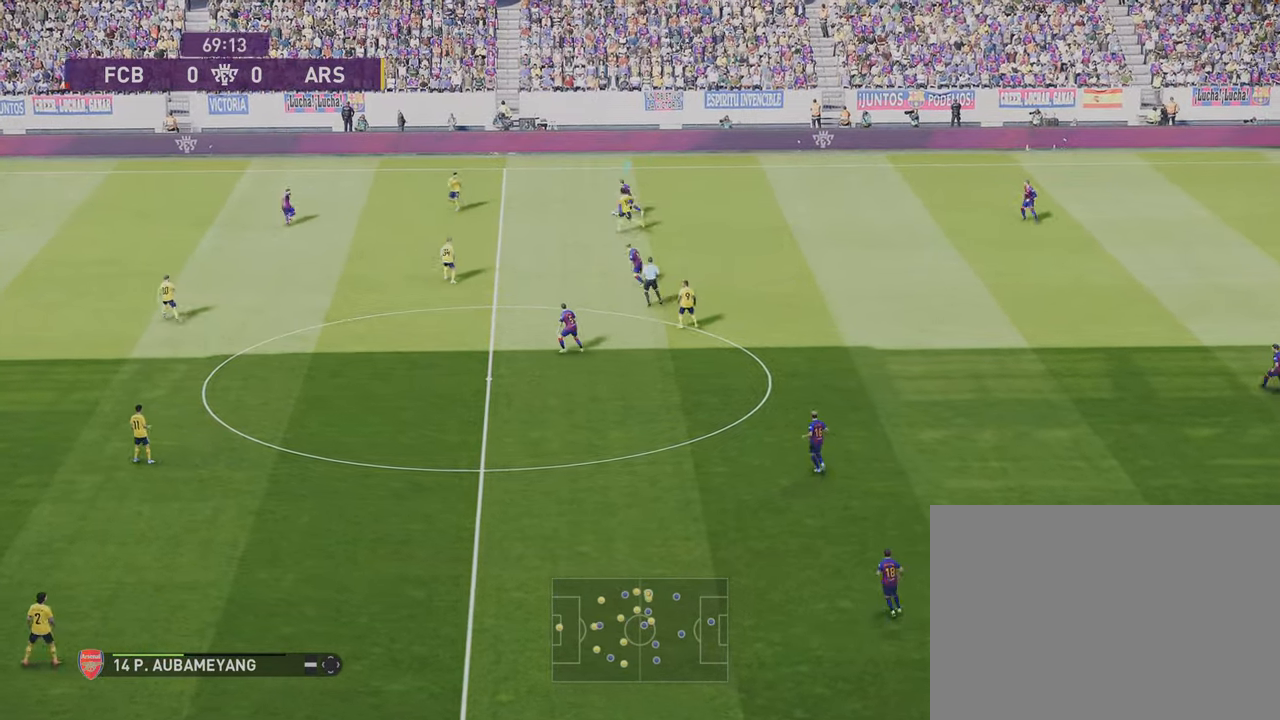
{"buttons": [], "left_stick": "right", "right_stick": "center", "events": [[100, "left_stick", "up-right"], [234, "left_stick", "right"]]}
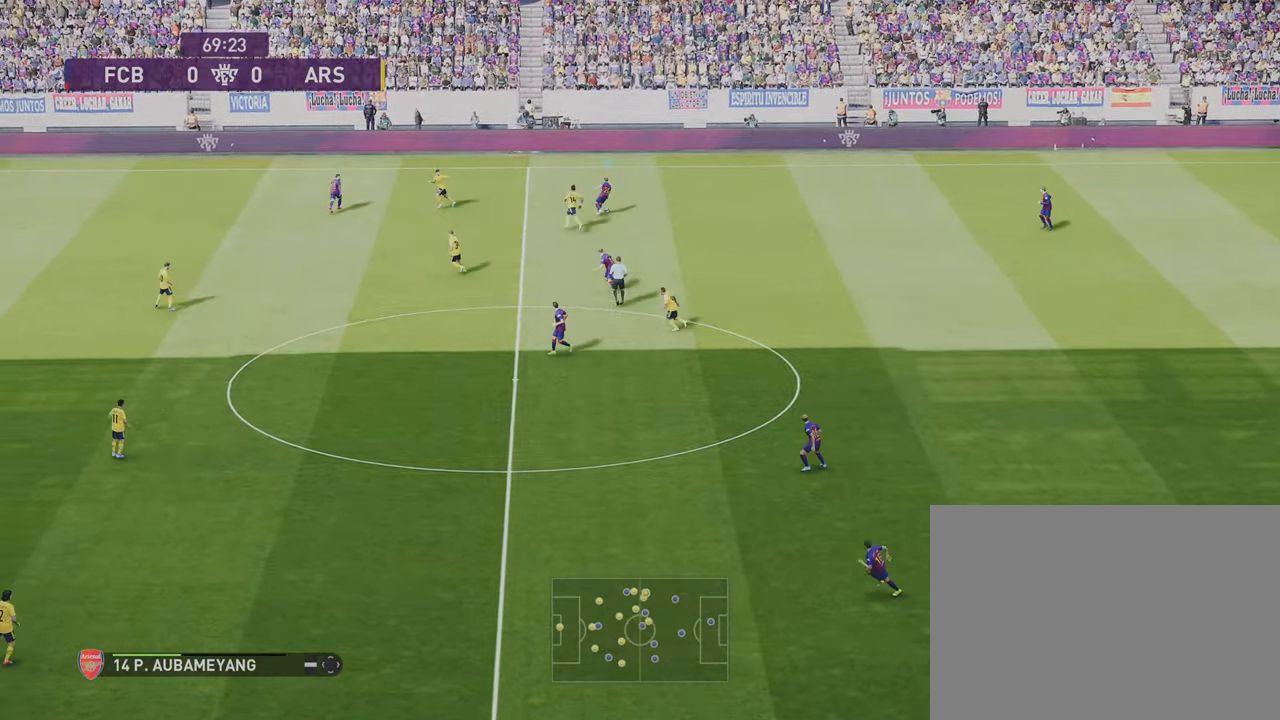
{"buttons": [], "left_stick": "center", "right_stick": "center", "events": [[267, "CROSS", "down"], [367, "CROSS", "up"], [467, "left_stick", "center"]]}
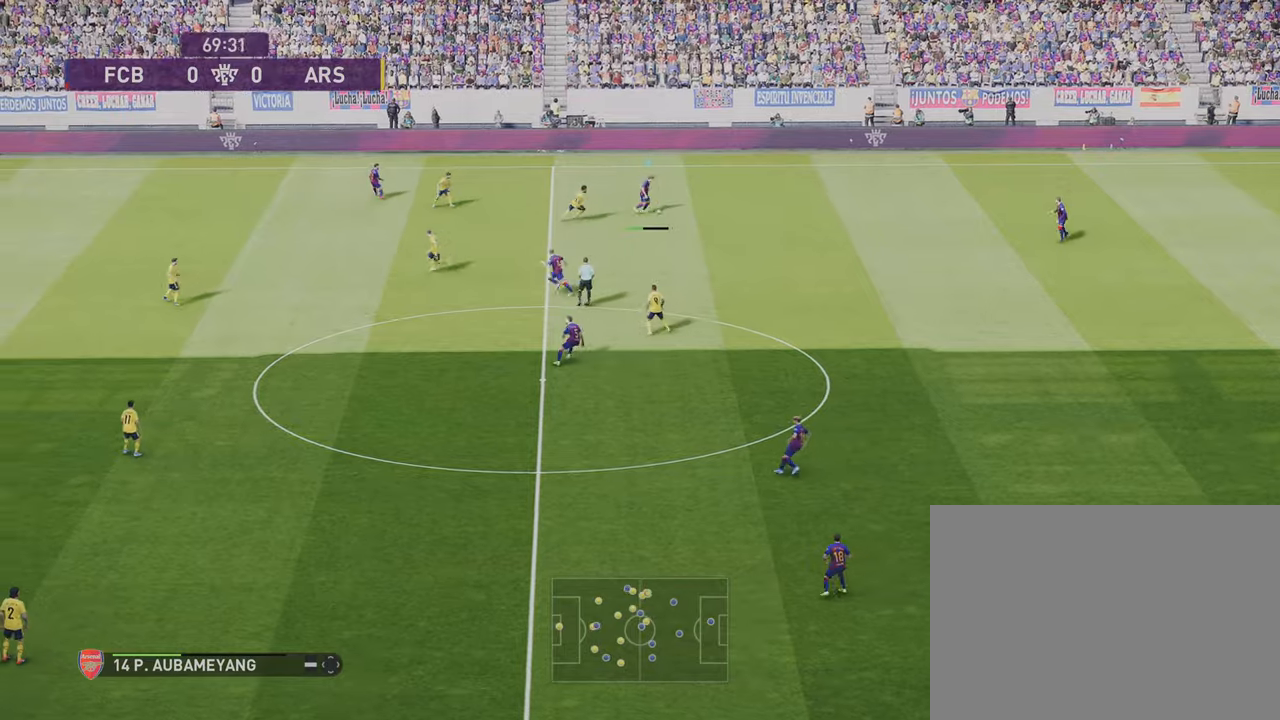
{"buttons": [], "left_stick": "center", "right_stick": "center", "events": []}
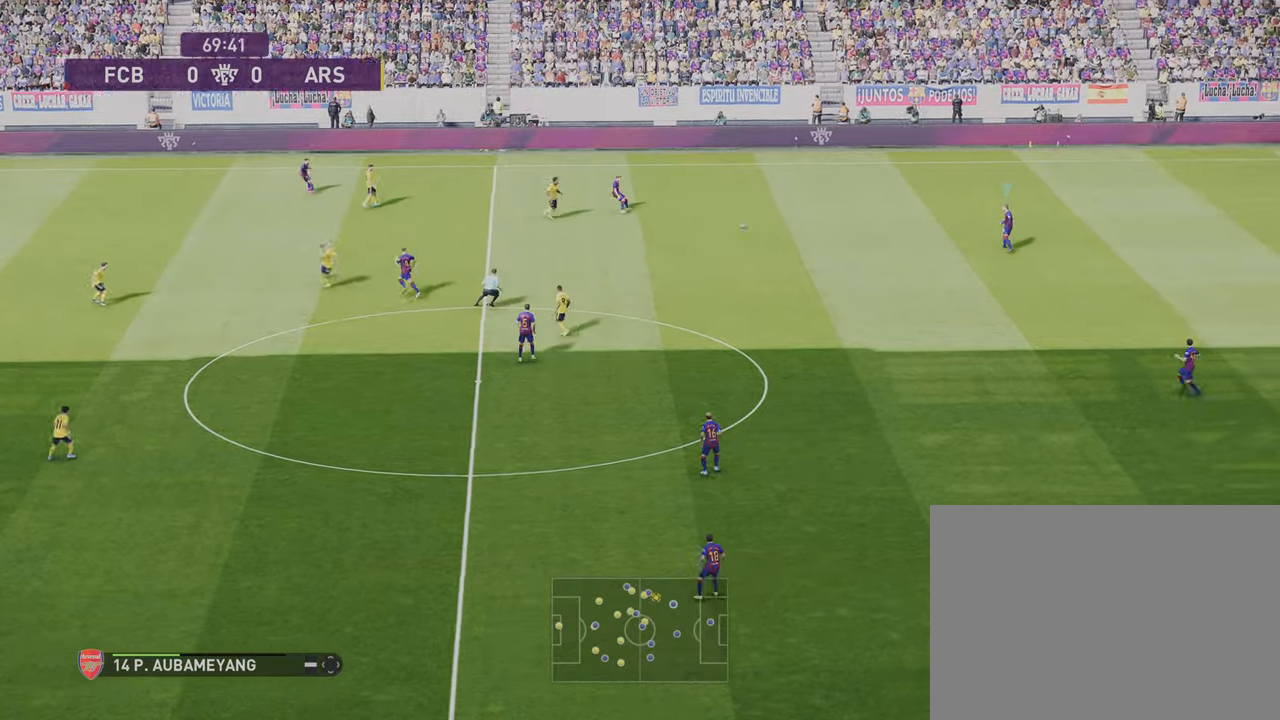
{"buttons": ["CROSS"], "left_stick": "down", "right_stick": "center", "events": [[333, "left_stick", "down"], [500, "CROSS", "down"]]}
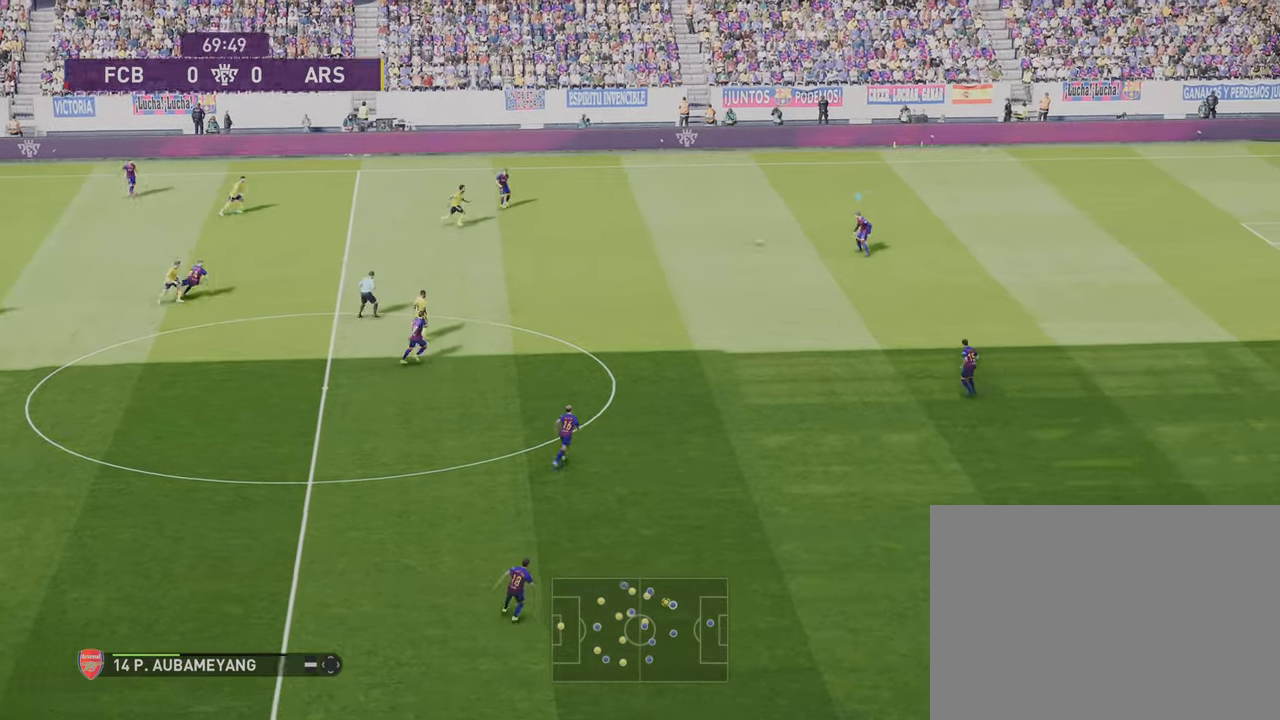
{"buttons": [], "left_stick": "down", "right_stick": "center", "events": [[201, "CROSS", "up"]]}
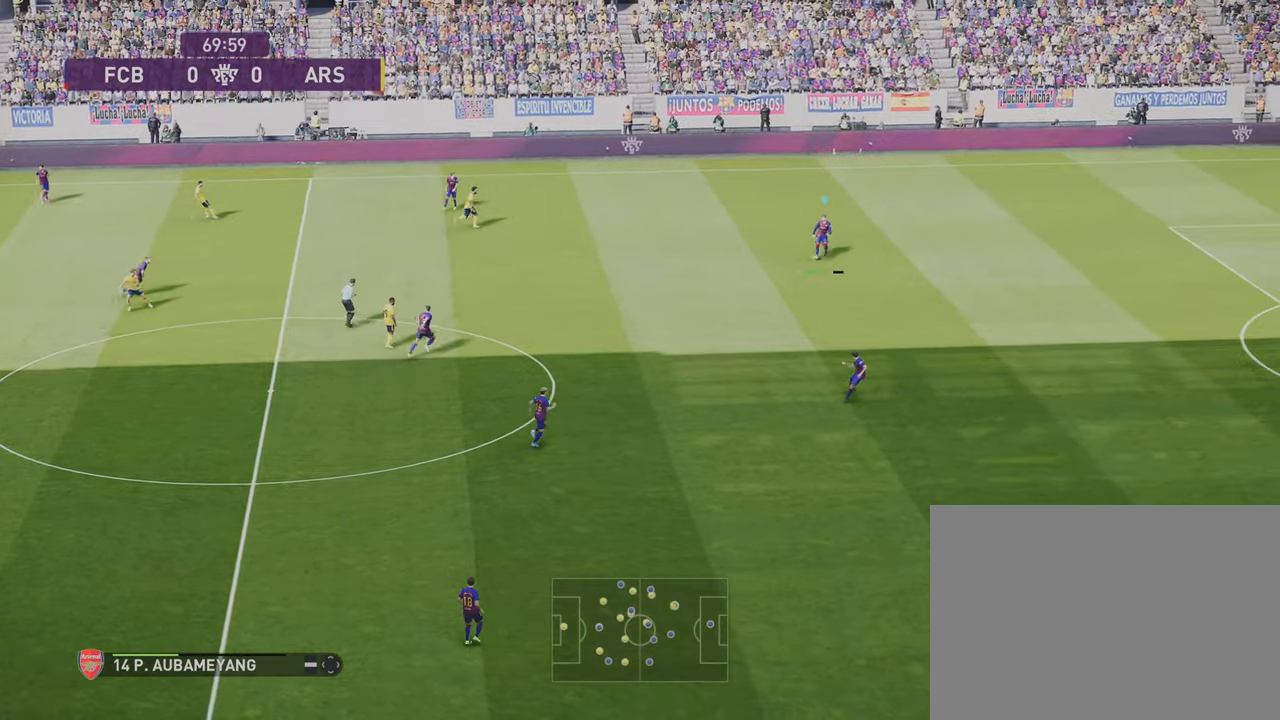
{"buttons": [], "left_stick": "down", "right_stick": "center", "events": []}
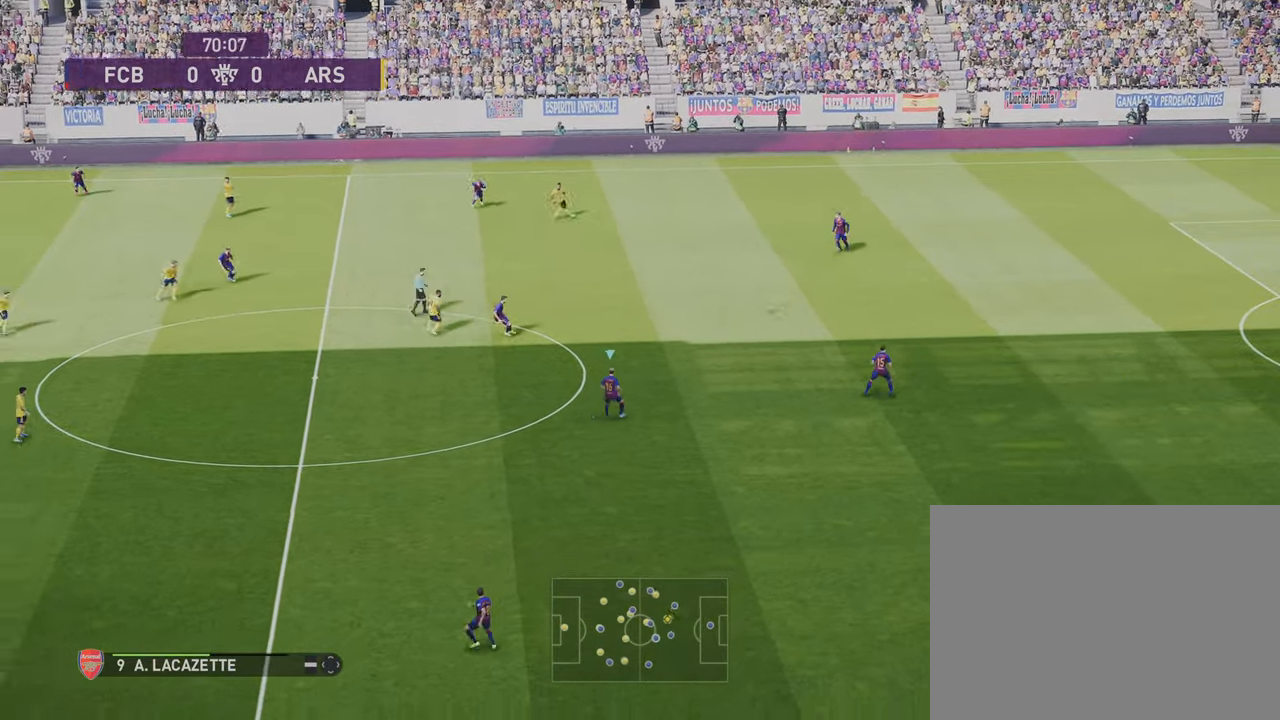
{"buttons": [], "left_stick": "down-left", "right_stick": "center", "events": [[334, "left_stick", "down-left"]]}
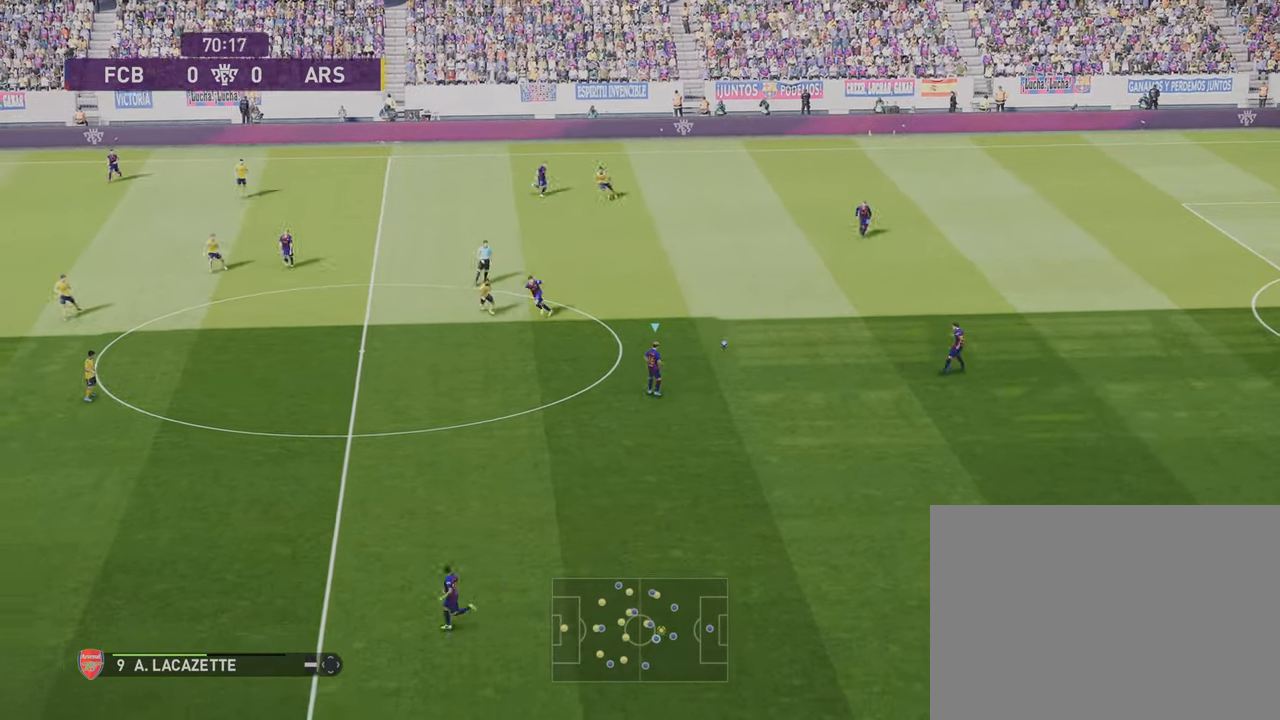
{"buttons": [], "left_stick": "down", "right_stick": "center", "events": [[233, "left_stick", "down"]]}
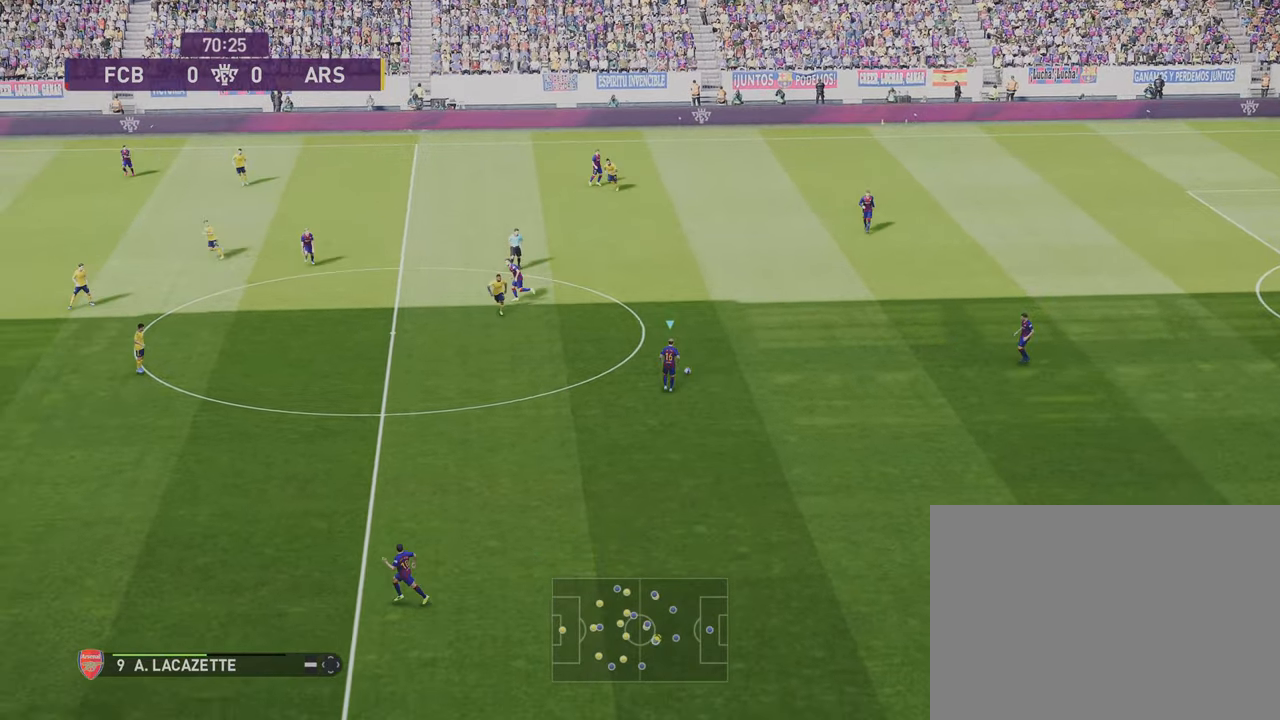
{"buttons": [], "left_stick": "down", "right_stick": "center", "events": []}